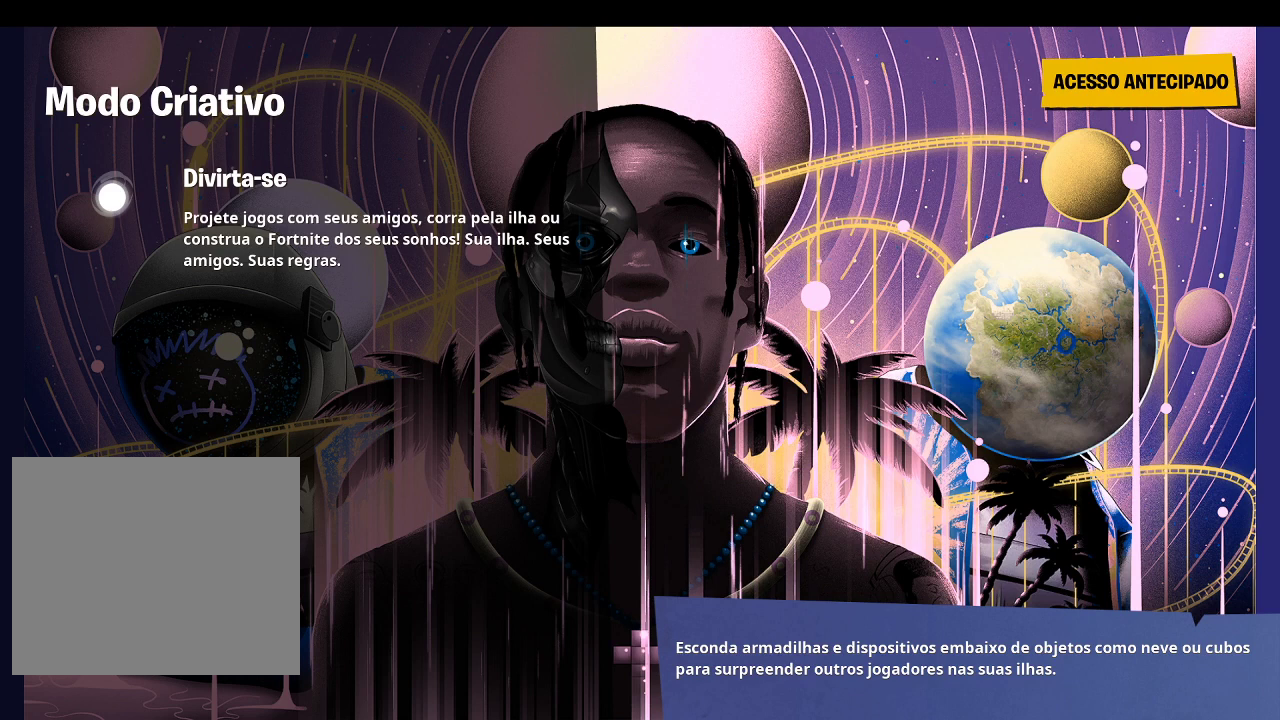
Gameplay with a controller (PlayStation layout); each line is a JSON object with the inputs held at the frame after it. "events" lists button and stick changes between this image and that frame as [ms after this image, input, new state], when the widget could be followed in between.
{"buttons": [], "left_stick": "up", "right_stick": "center", "events": [[500, "left_stick", "up"]]}
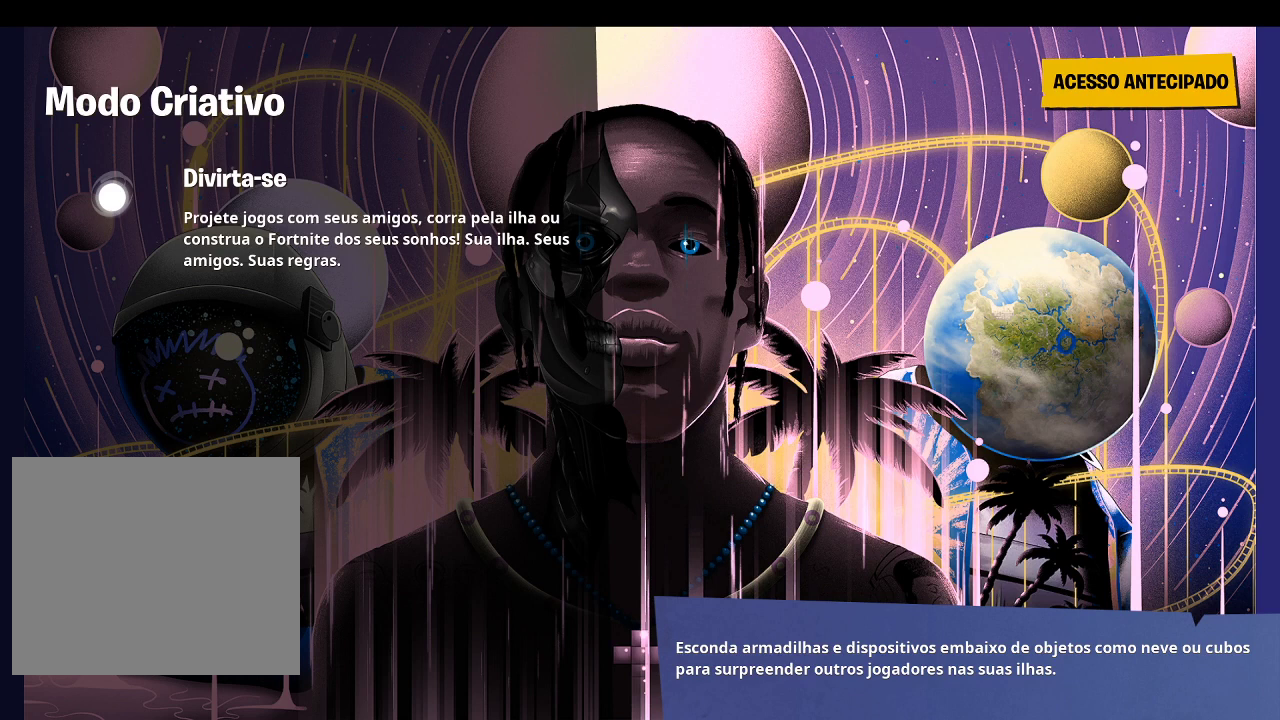
{"buttons": [], "left_stick": "up", "right_stick": "center", "events": []}
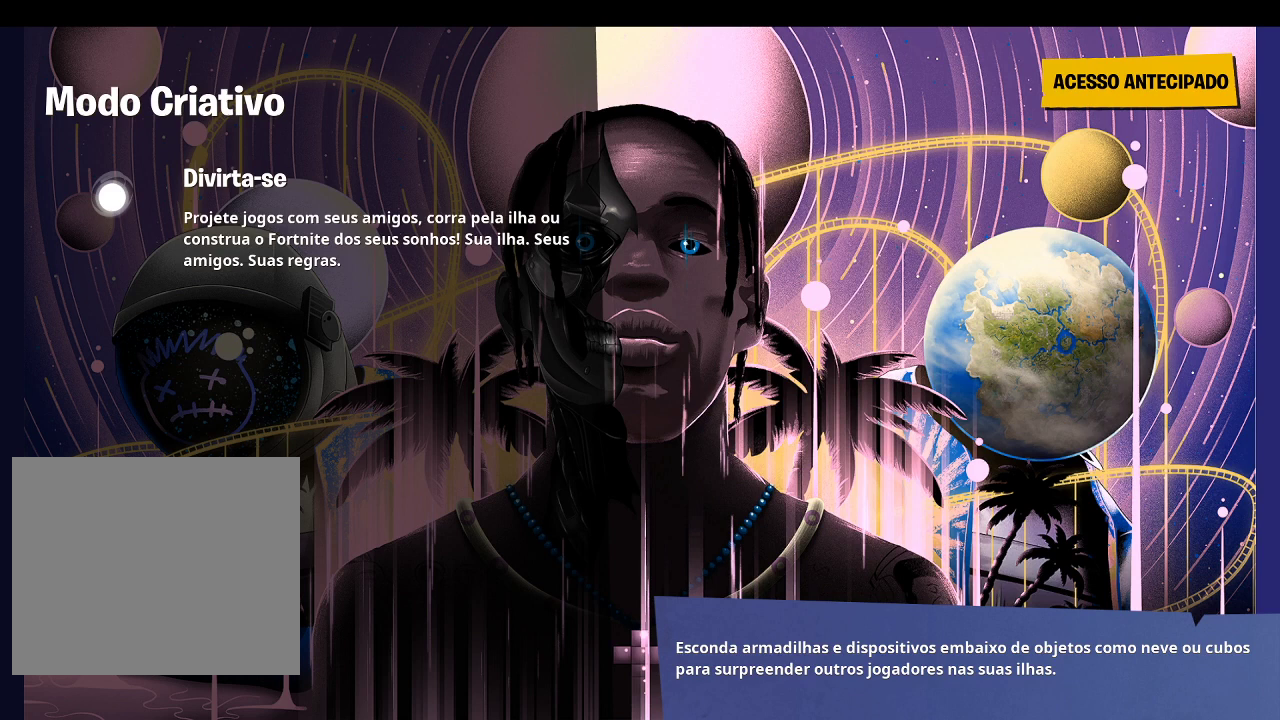
{"buttons": [], "left_stick": "up", "right_stick": "center", "events": []}
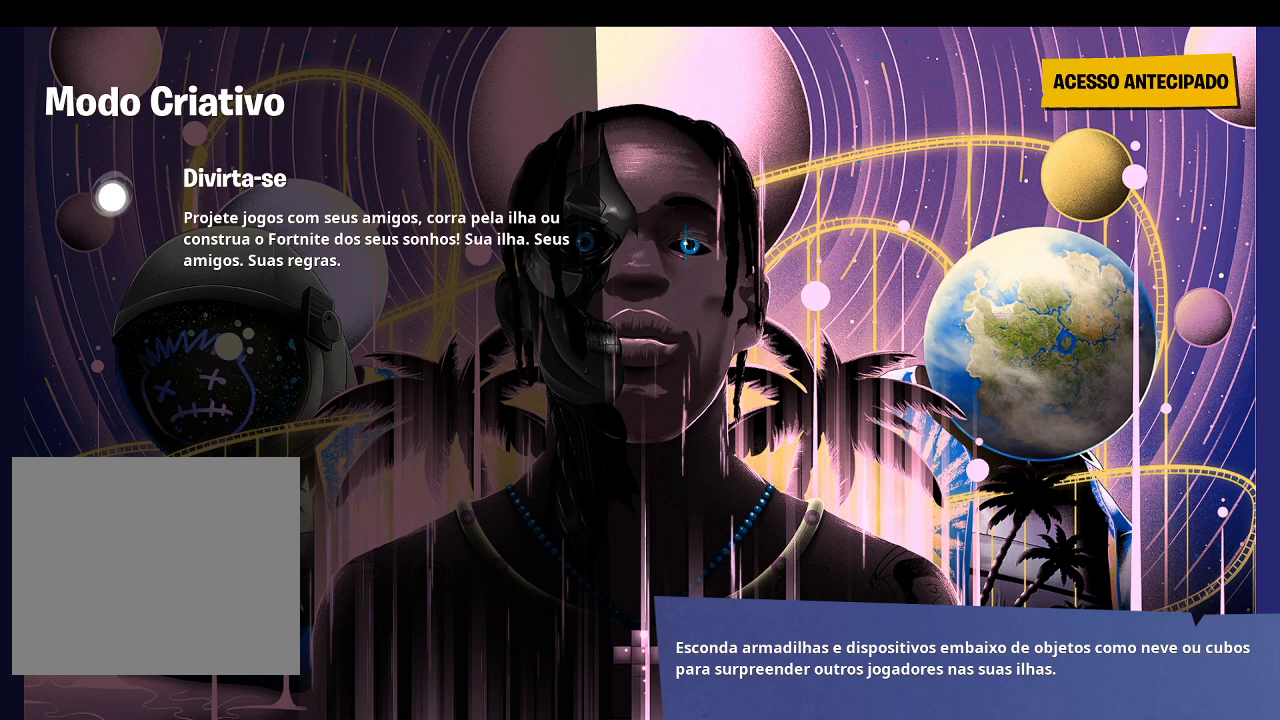
{"buttons": [], "left_stick": "up", "right_stick": "center", "events": []}
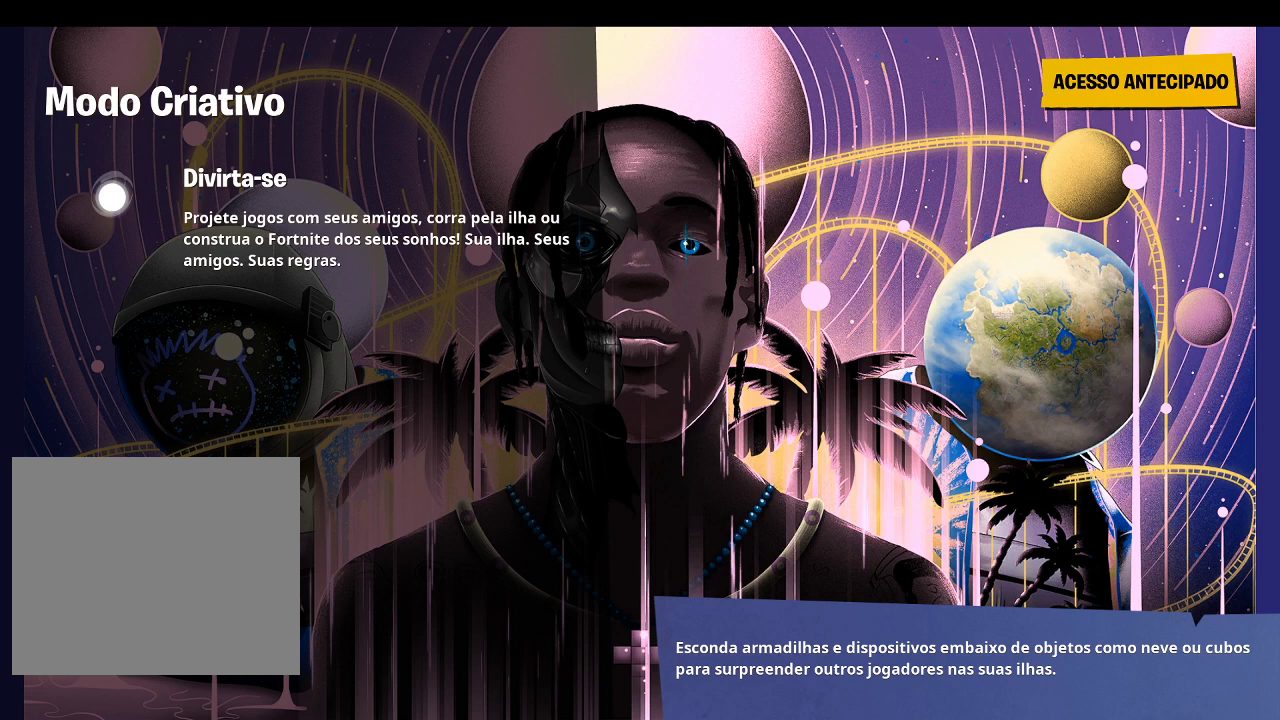
{"buttons": [], "left_stick": "up", "right_stick": "center", "events": []}
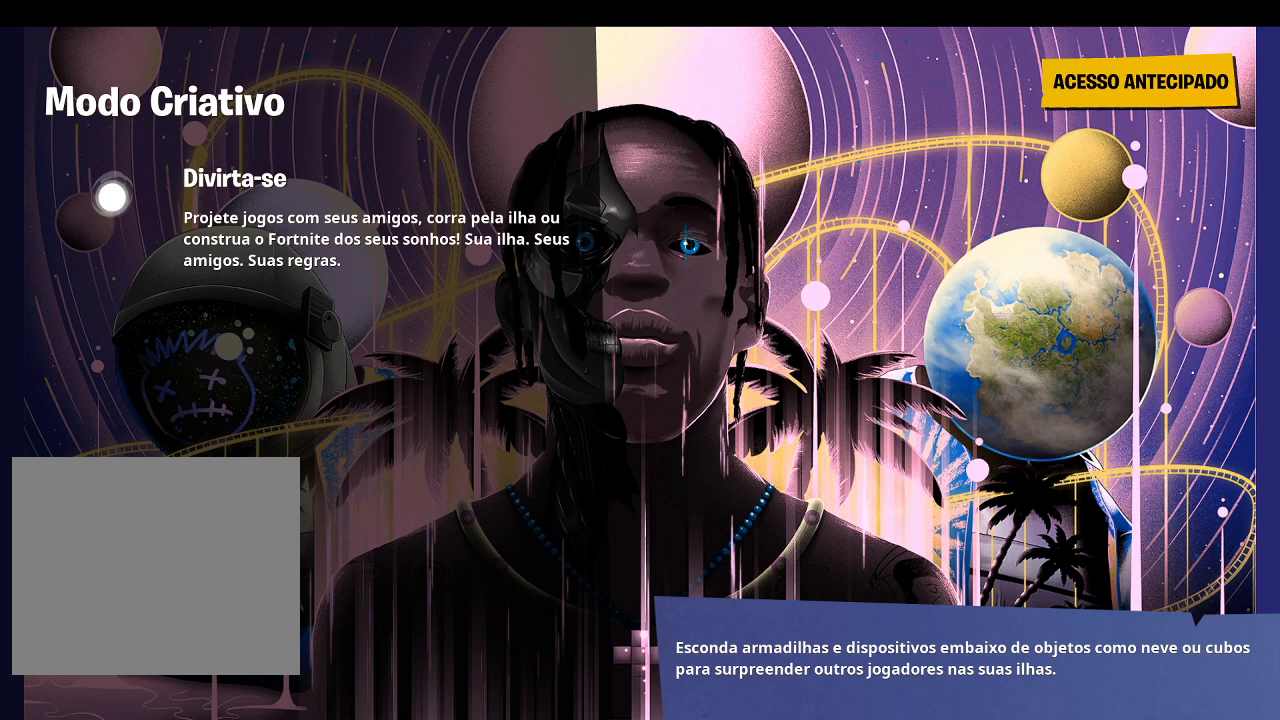
{"buttons": [], "left_stick": "up", "right_stick": "center", "events": []}
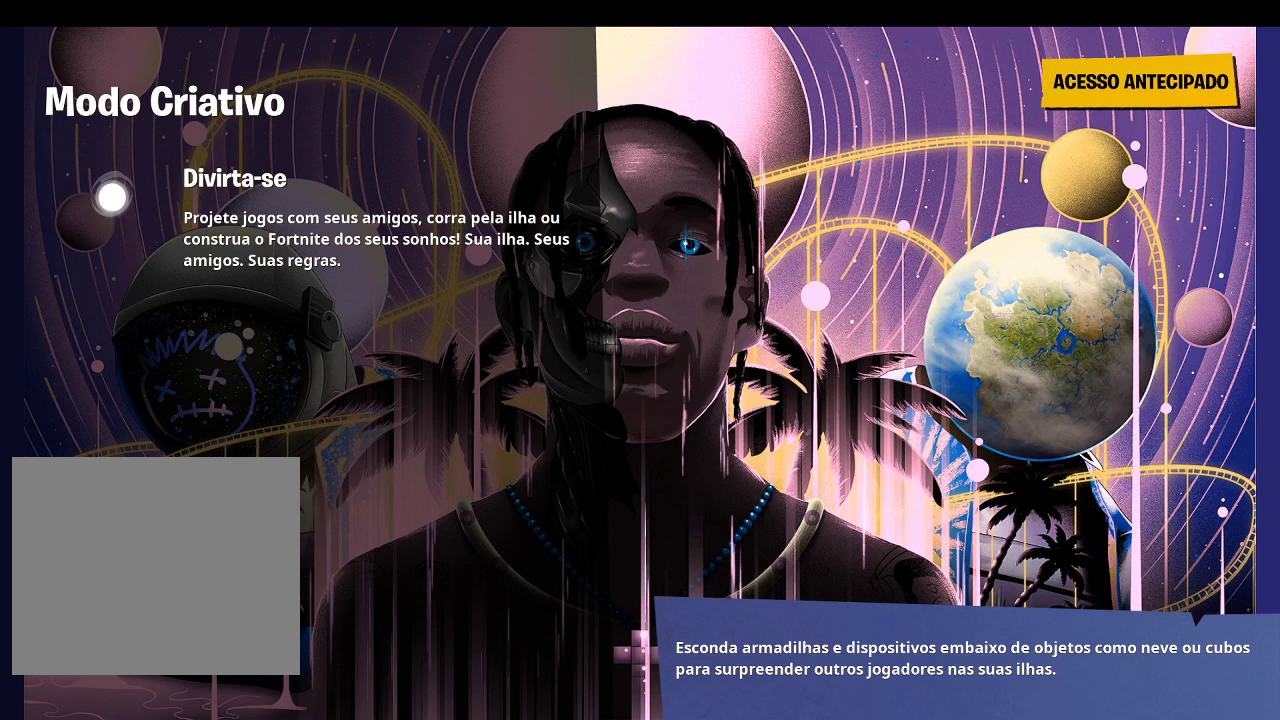
{"buttons": [], "left_stick": "up", "right_stick": "center", "events": []}
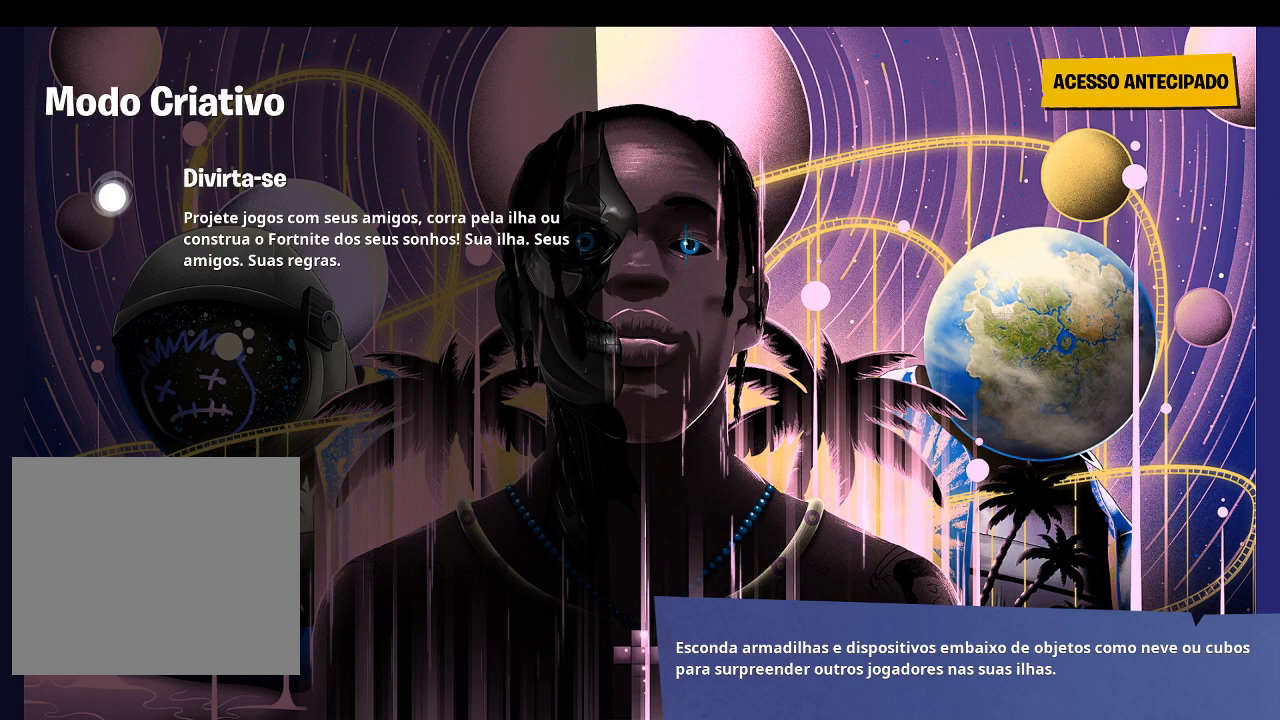
{"buttons": [], "left_stick": "up", "right_stick": "center", "events": []}
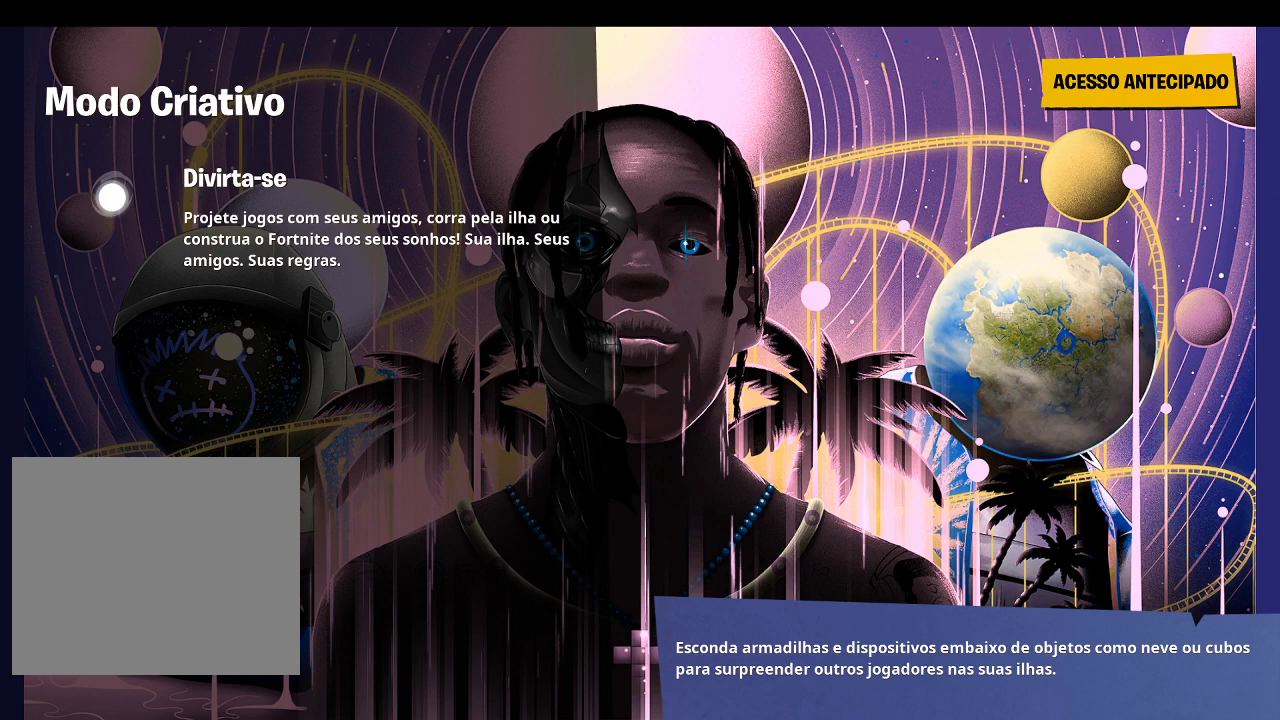
{"buttons": [], "left_stick": "up-left", "right_stick": "center", "events": [[167, "left_stick", "up-left"]]}
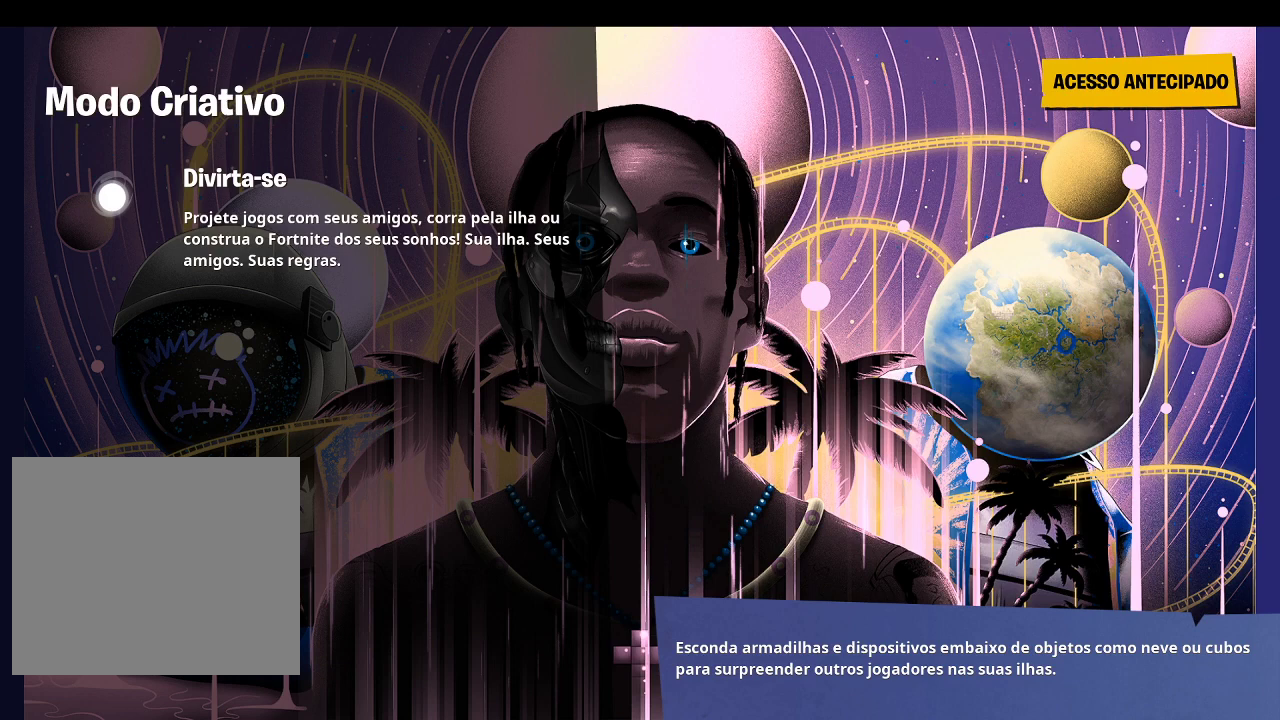
{"buttons": [], "left_stick": "down-left", "right_stick": "center", "events": [[200, "left_stick", "left"], [400, "left_stick", "down-left"]]}
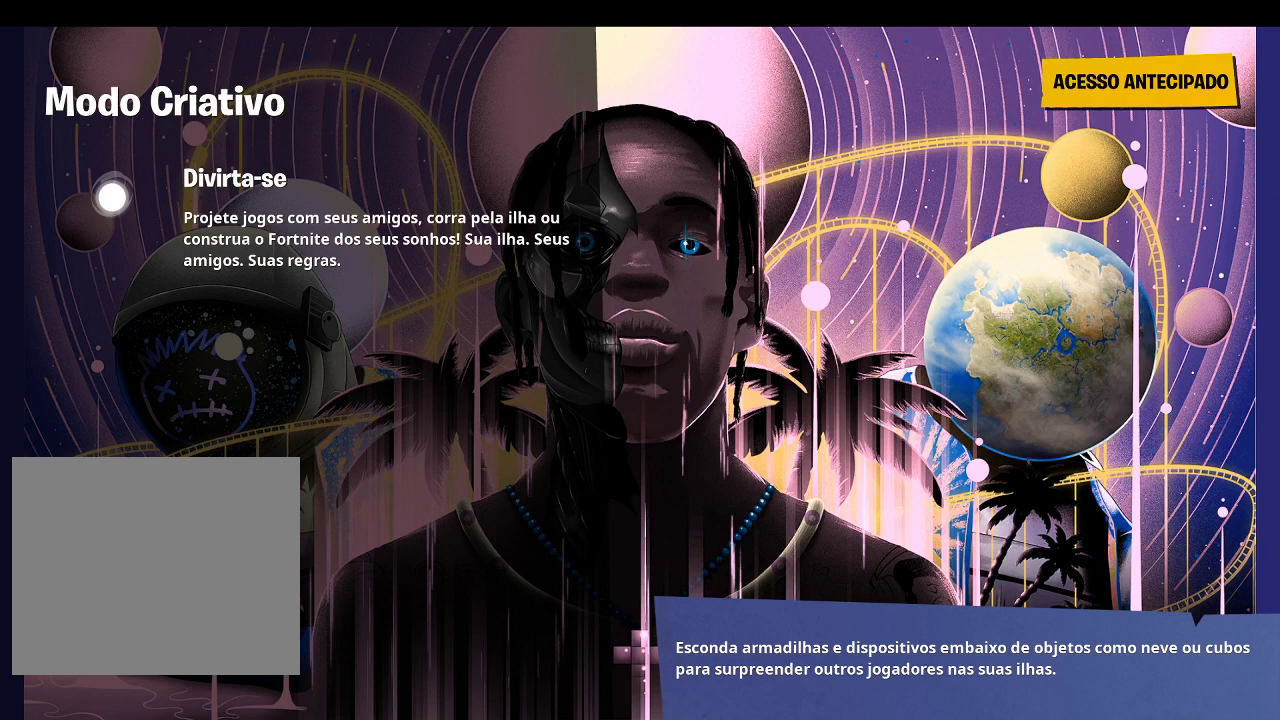
{"buttons": [], "left_stick": "right", "right_stick": "center", "events": [[133, "left_stick", "down"], [233, "left_stick", "down-right"], [400, "left_stick", "right"]]}
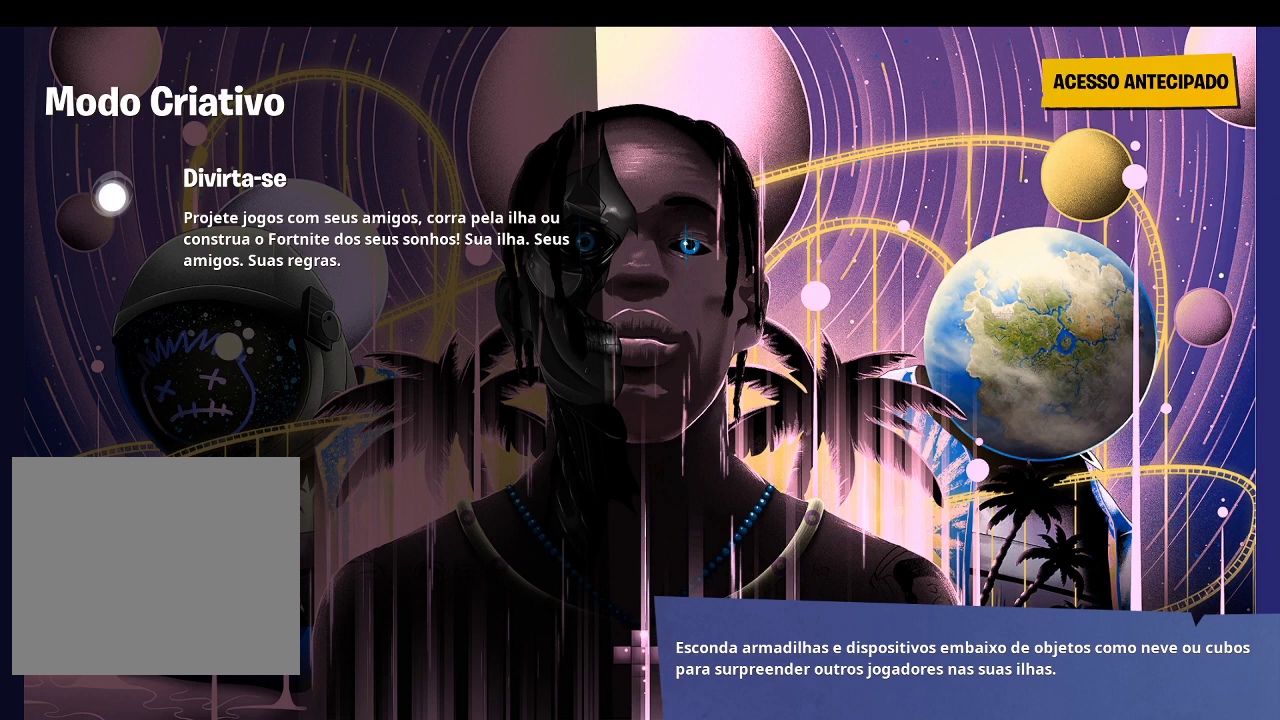
{"buttons": [], "left_stick": "left", "right_stick": "center", "events": [[33, "left_stick", "up-right"], [233, "left_stick", "up"], [367, "left_stick", "up-left"], [467, "left_stick", "left"]]}
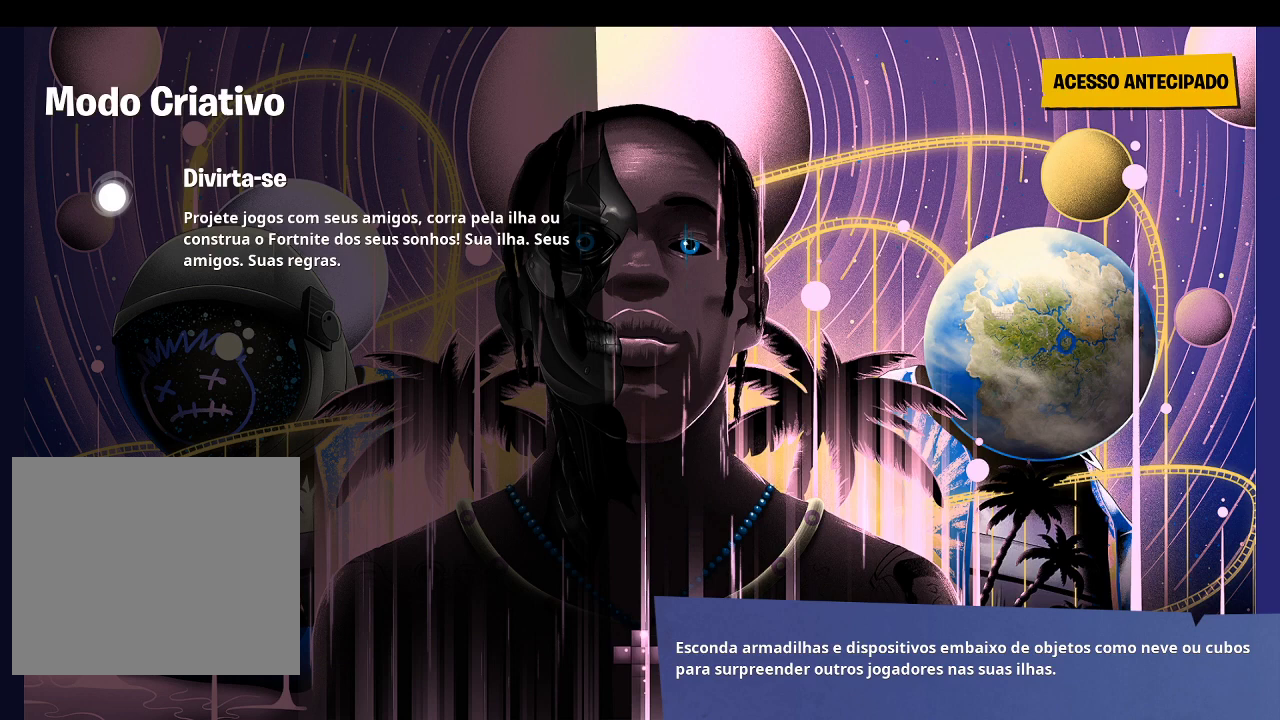
{"buttons": [], "left_stick": "down-left", "right_stick": "center", "events": [[67, "left_stick", "down-left"]]}
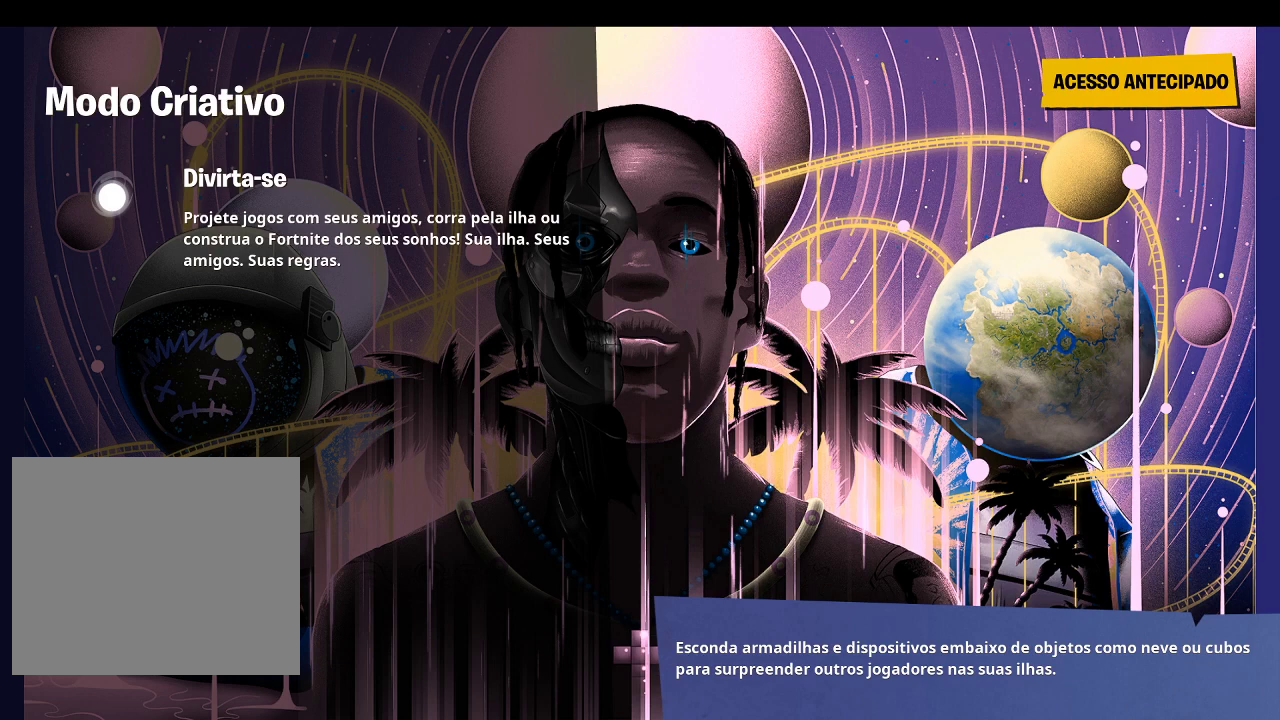
{"buttons": [], "left_stick": "down-left", "right_stick": "center", "events": []}
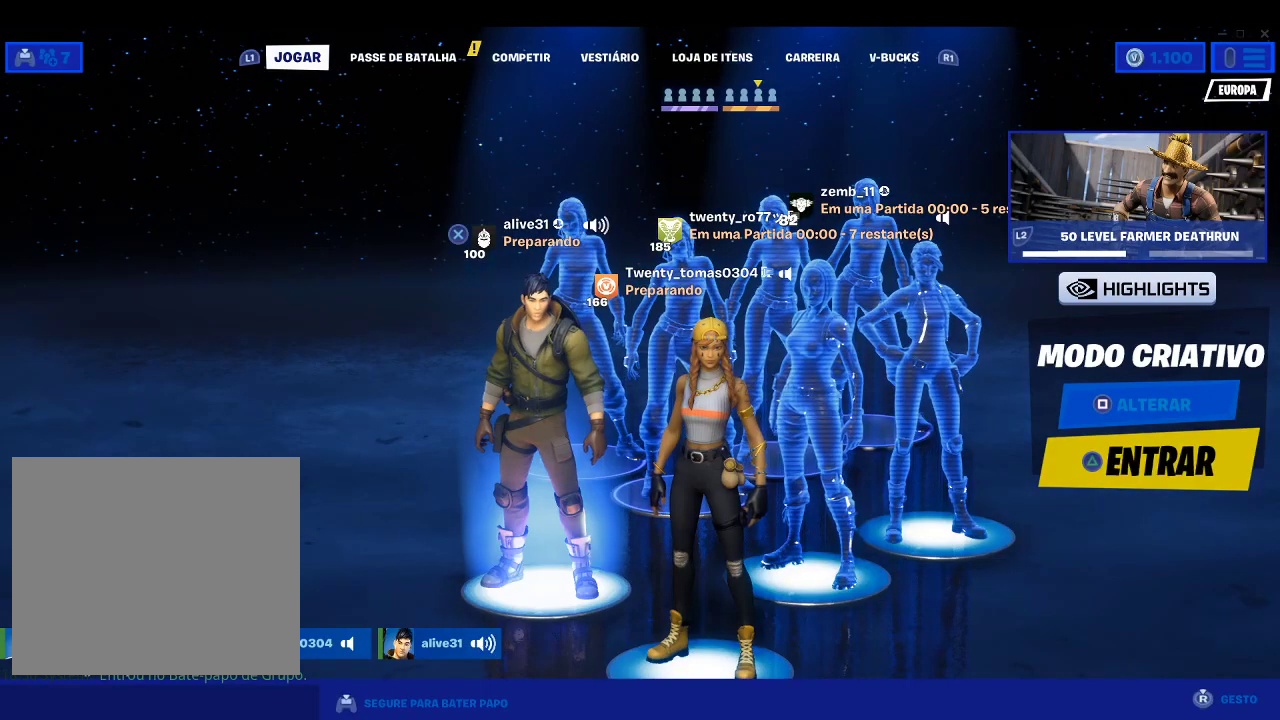
{"buttons": [], "left_stick": "center", "right_stick": "center", "events": [[133, "left_stick", "center"]]}
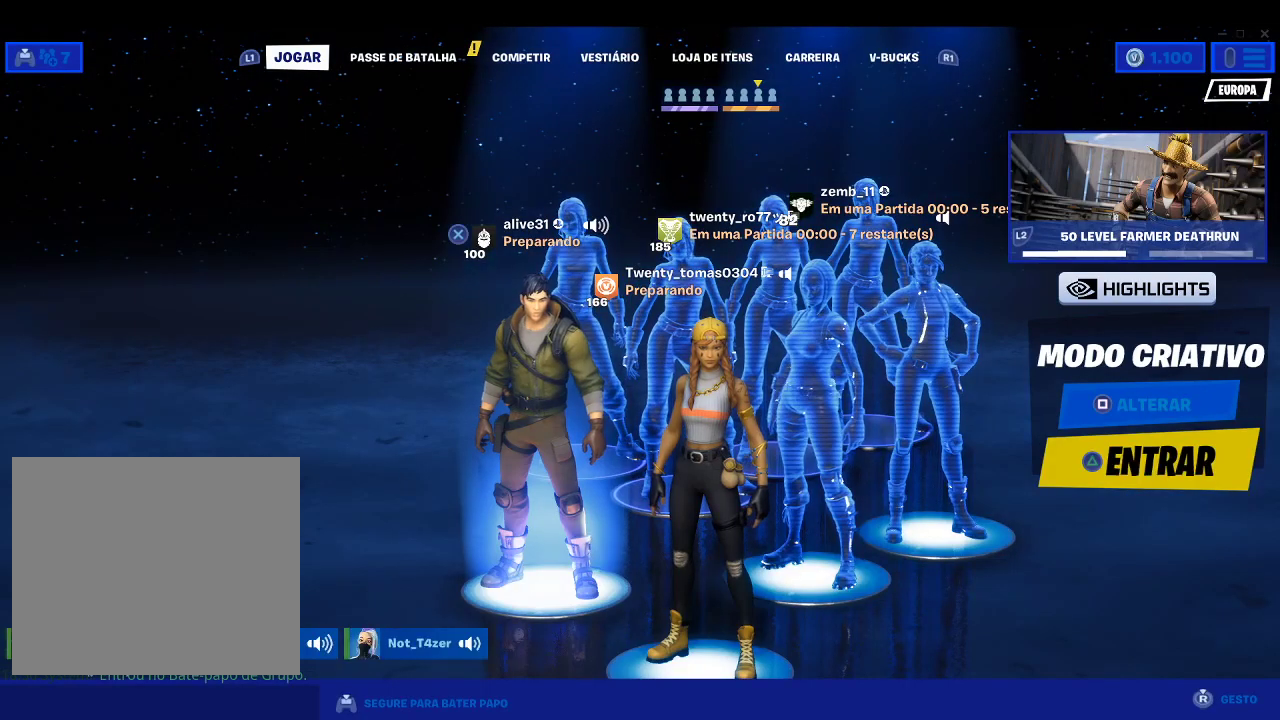
{"buttons": [], "left_stick": "right", "right_stick": "center", "events": [[133, "left_stick", "right"]]}
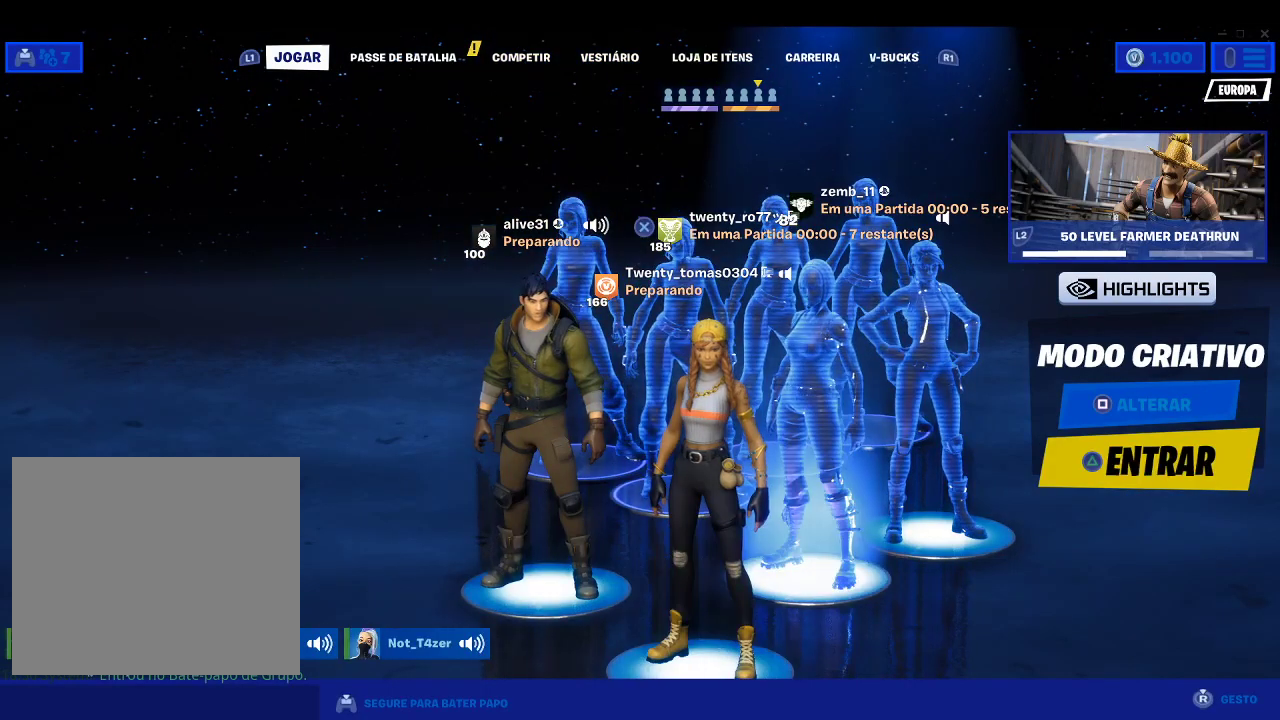
{"buttons": [], "left_stick": "center", "right_stick": "center", "events": [[33, "left_stick", "center"]]}
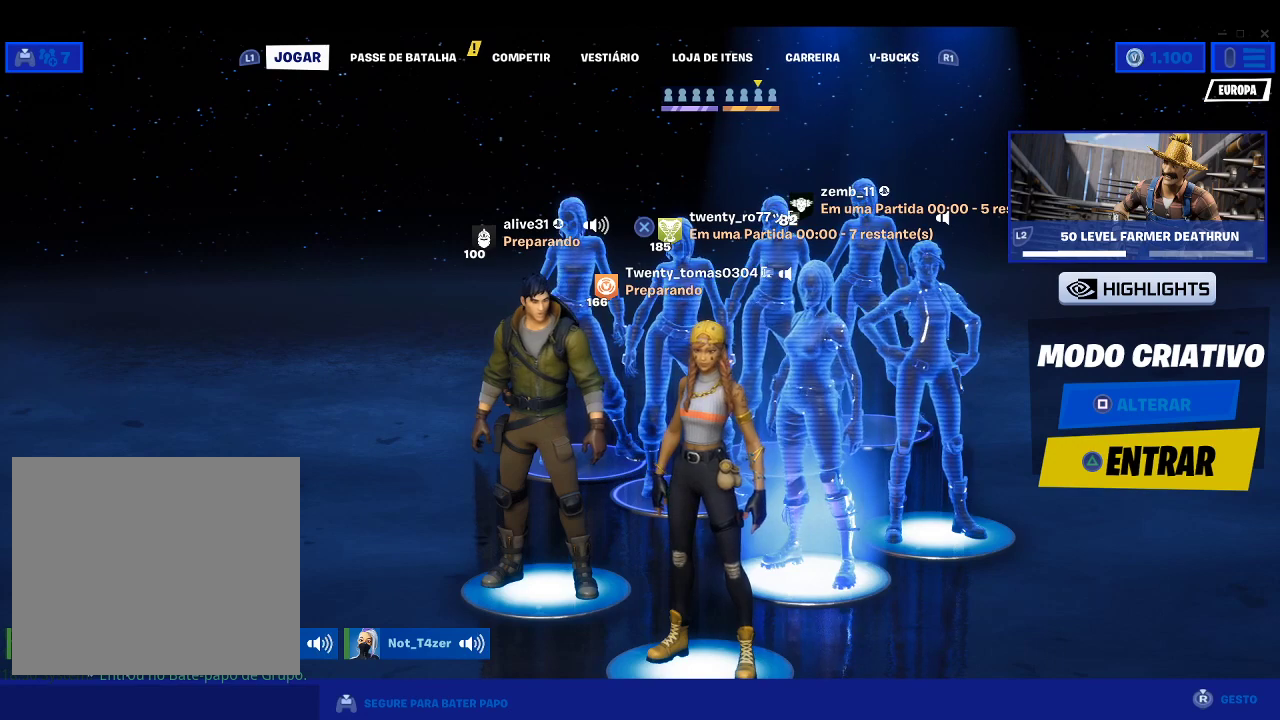
{"buttons": [], "left_stick": "left", "right_stick": "center", "events": [[500, "left_stick", "left"]]}